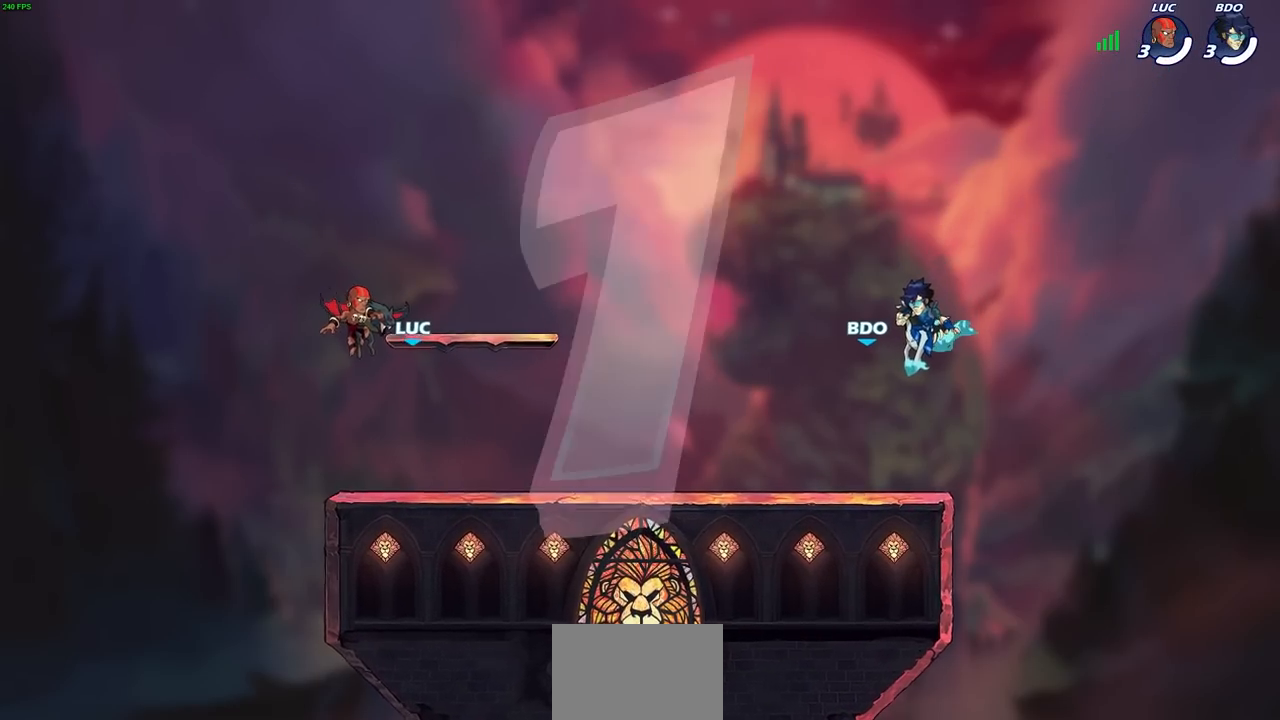
Gameplay with a controller (PlayStation layout); each line is a JSON object with the inputs held at the frame after it. "events" lists button and stick changes between this image and that frame as [ms after this image, input, new state], when the widget could be followed in between.
{"buttons": ["SELECT"], "left_stick": "center", "right_stick": "center", "events": [[467, "SELECT", "down"]]}
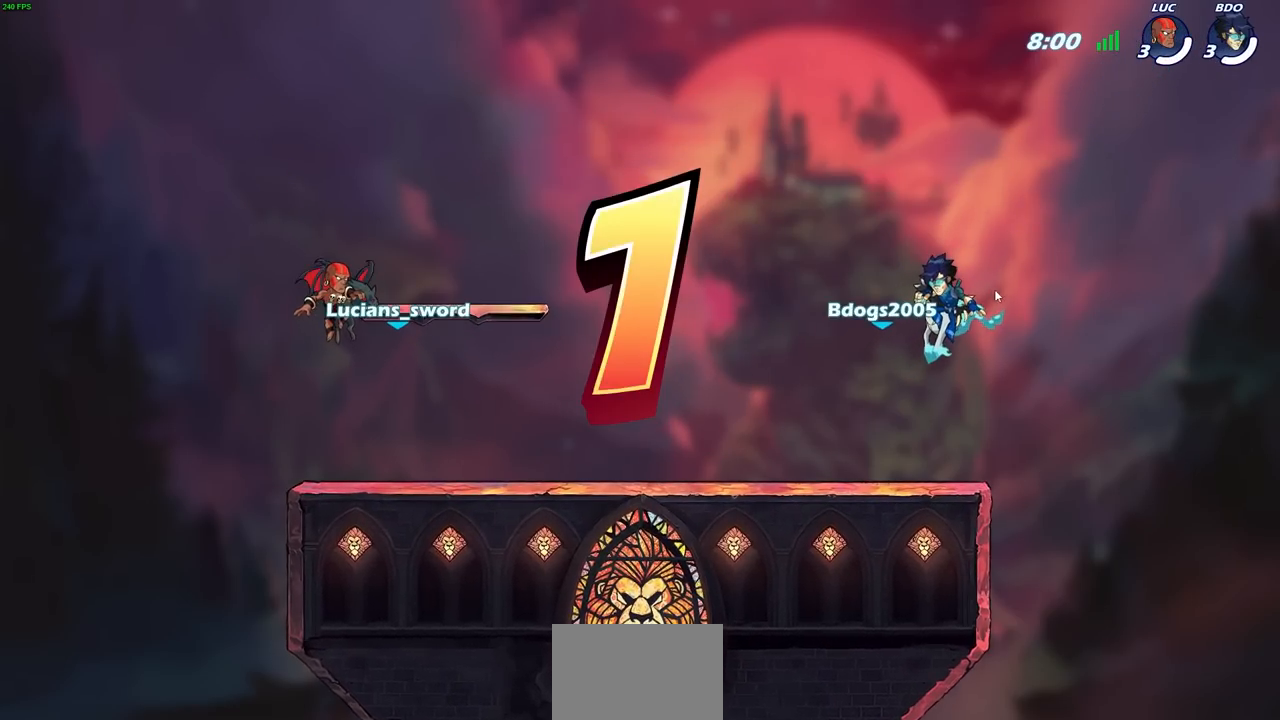
{"buttons": ["SELECT"], "left_stick": "center", "right_stick": "center", "events": []}
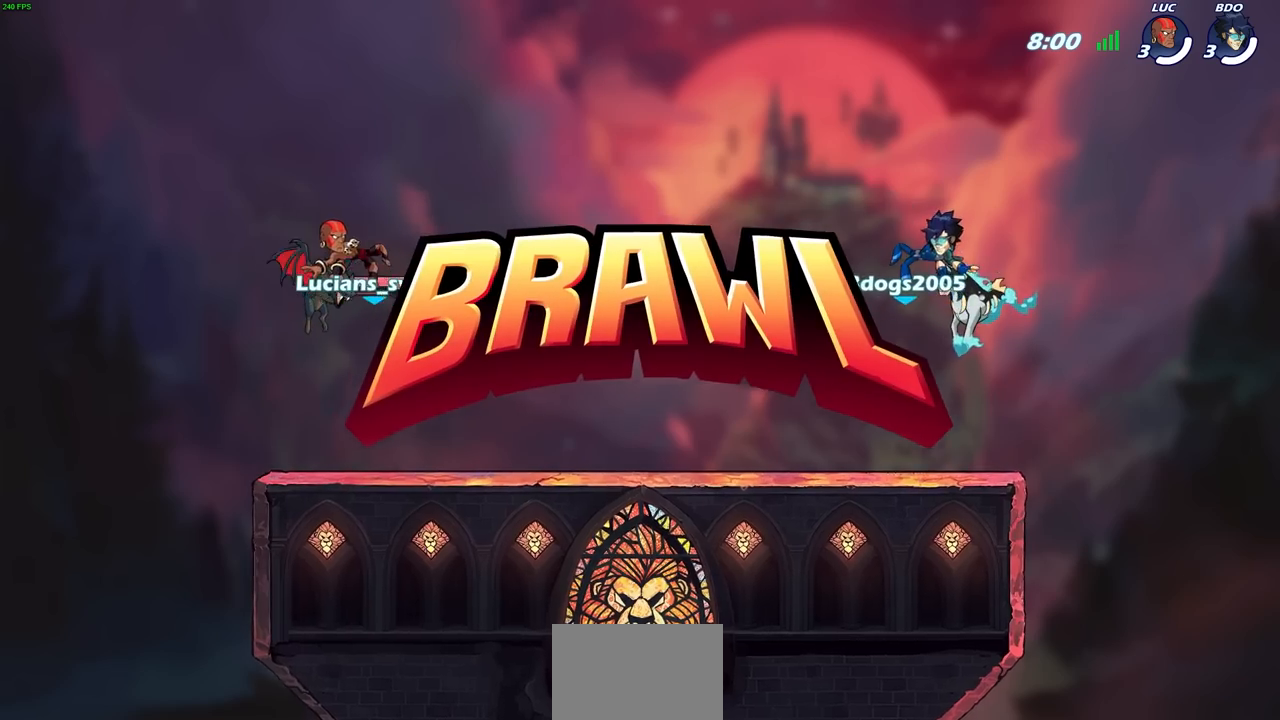
{"buttons": ["SELECT"], "left_stick": "center", "right_stick": "center", "events": []}
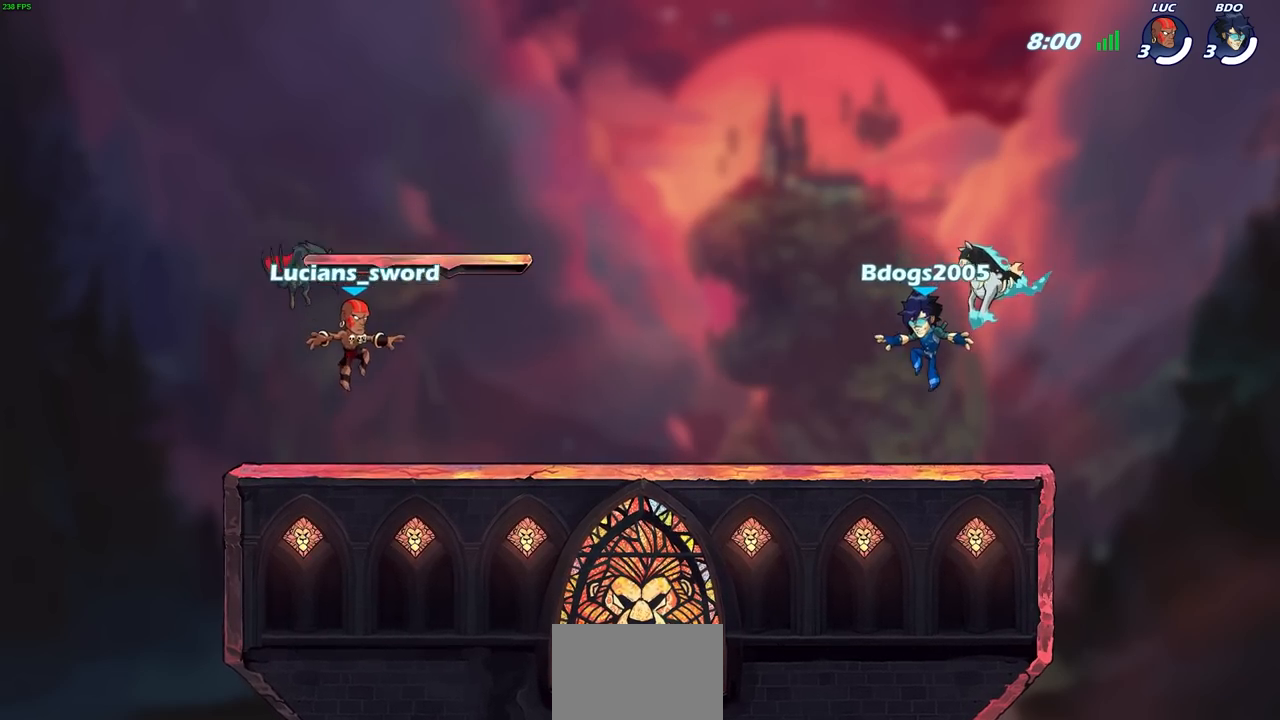
{"buttons": ["L1", "SELECT"], "left_stick": "center", "right_stick": "center", "events": [[483, "L1", "down"]]}
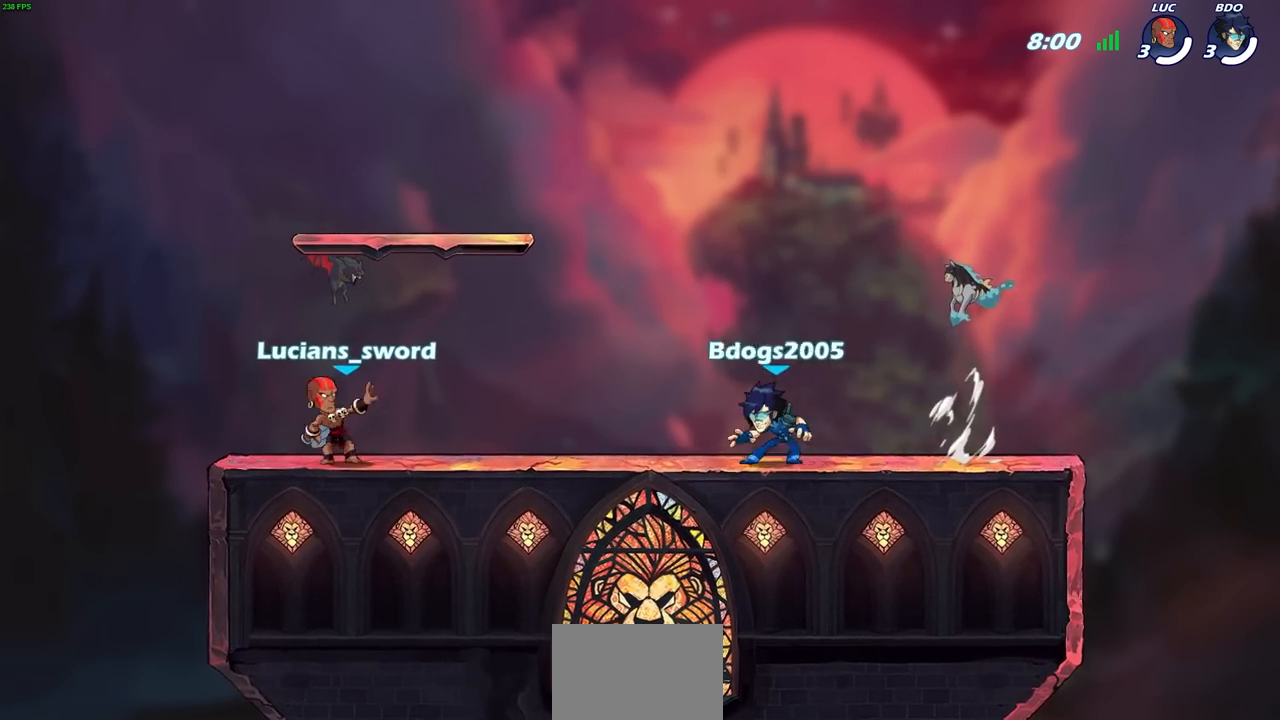
{"buttons": [], "left_stick": "center", "right_stick": "center", "events": [[17, "L1", "up"], [333, "SELECT", "up"]]}
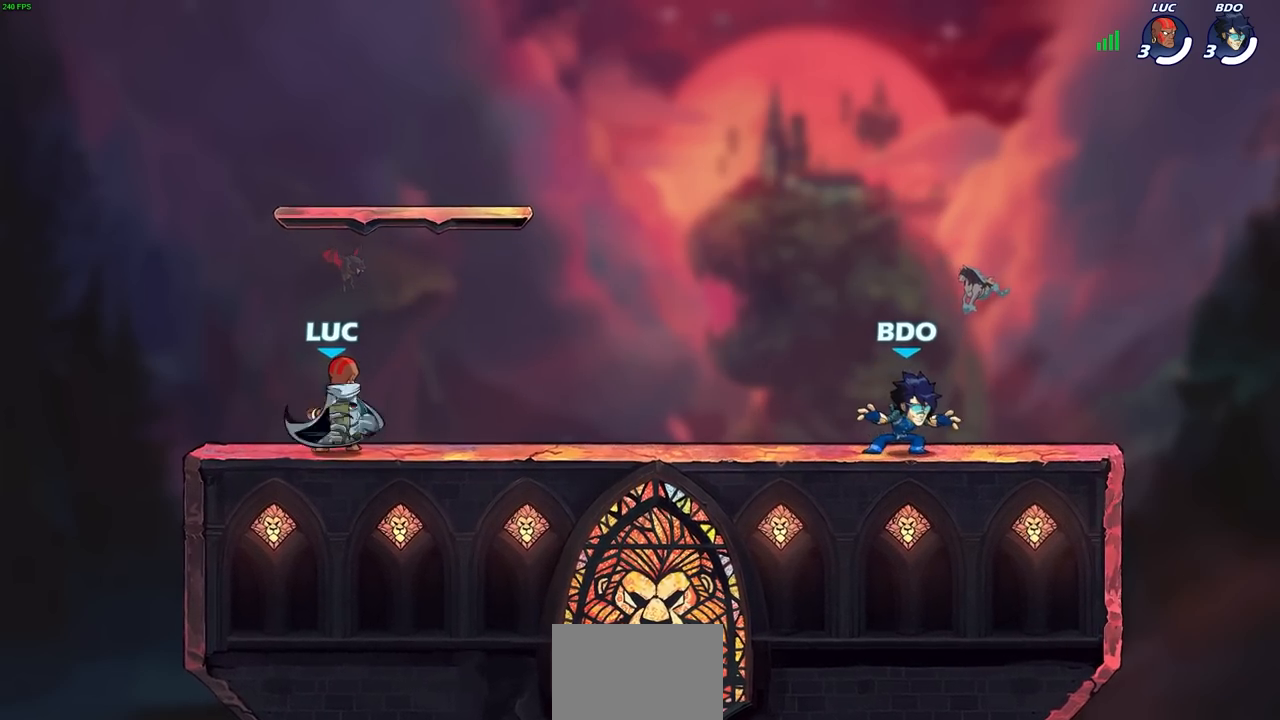
{"buttons": [], "left_stick": "center", "right_stick": "center", "events": []}
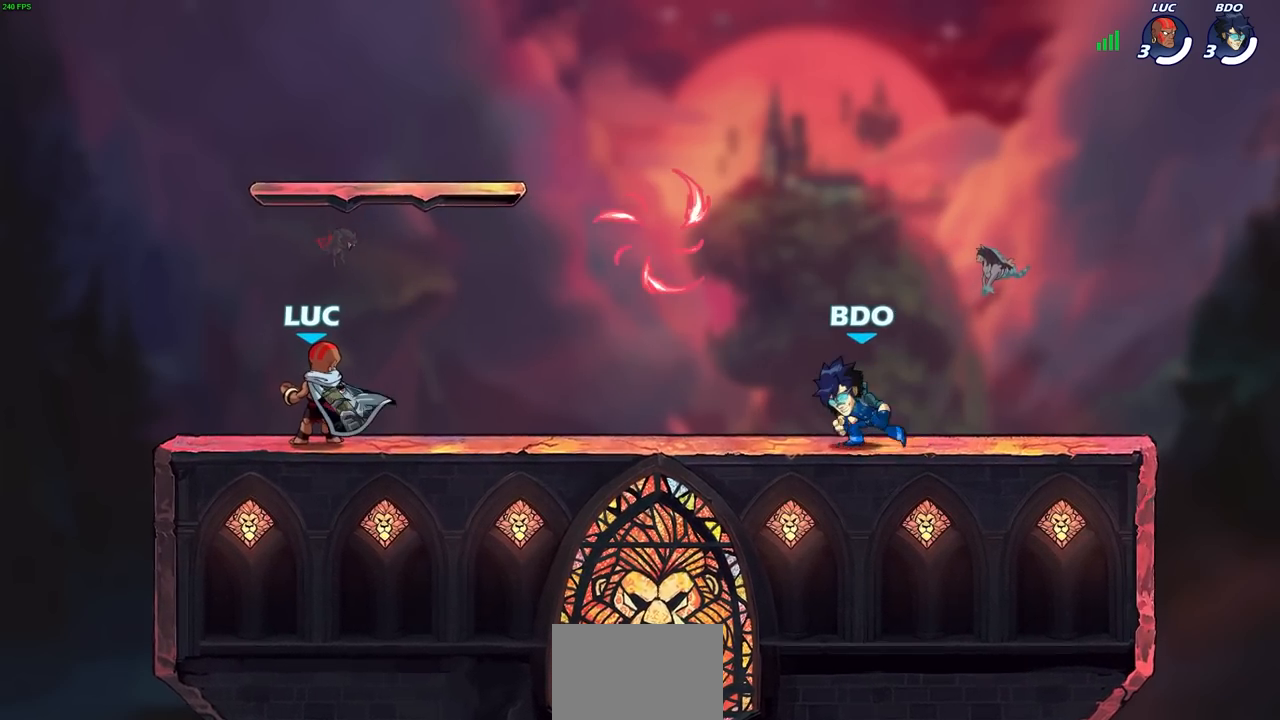
{"buttons": ["CROSS", "R2"], "left_stick": "right", "right_stick": "center", "events": [[317, "left_stick", "right"], [450, "R2", "down"], [467, "CROSS", "down"]]}
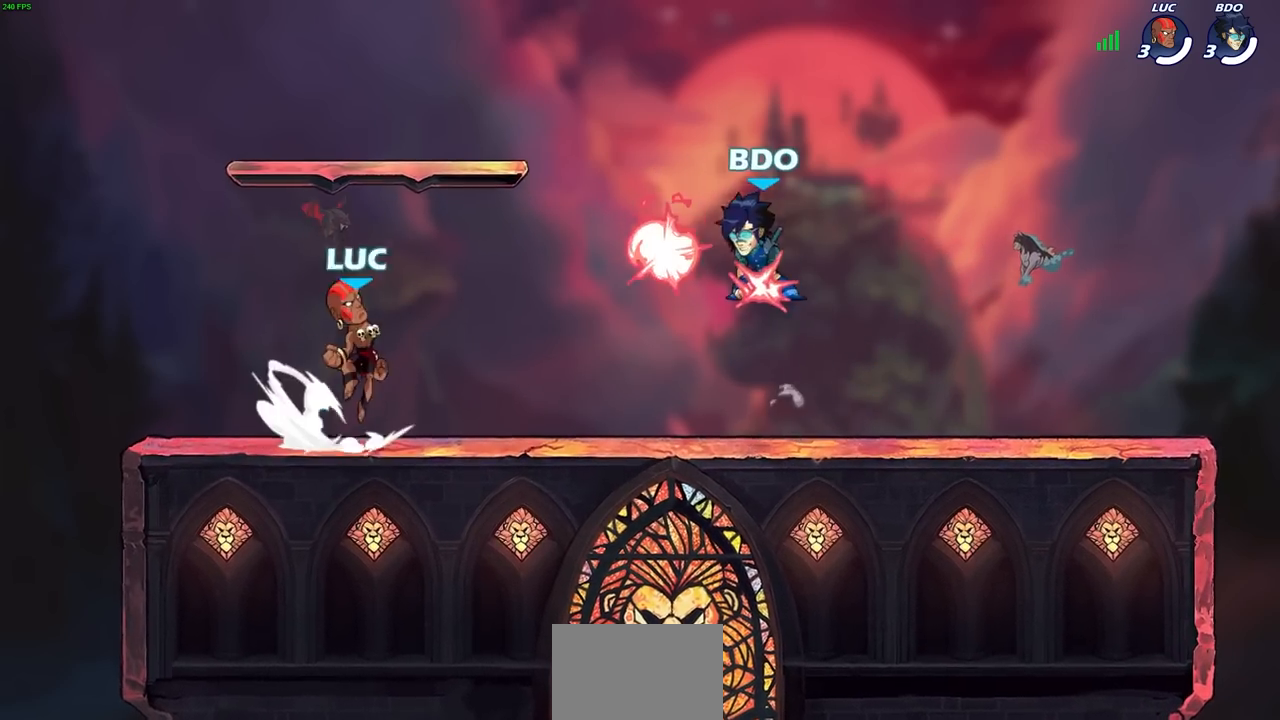
{"buttons": ["CROSS", "R2"], "left_stick": "left", "right_stick": "center", "events": [[100, "CROSS", "up"], [100, "R2", "up"], [167, "left_stick", "down"], [283, "R1", "down"], [317, "left_stick", "down-left"], [367, "R1", "up"], [433, "left_stick", "left"], [500, "CROSS", "down"], [500, "R2", "down"]]}
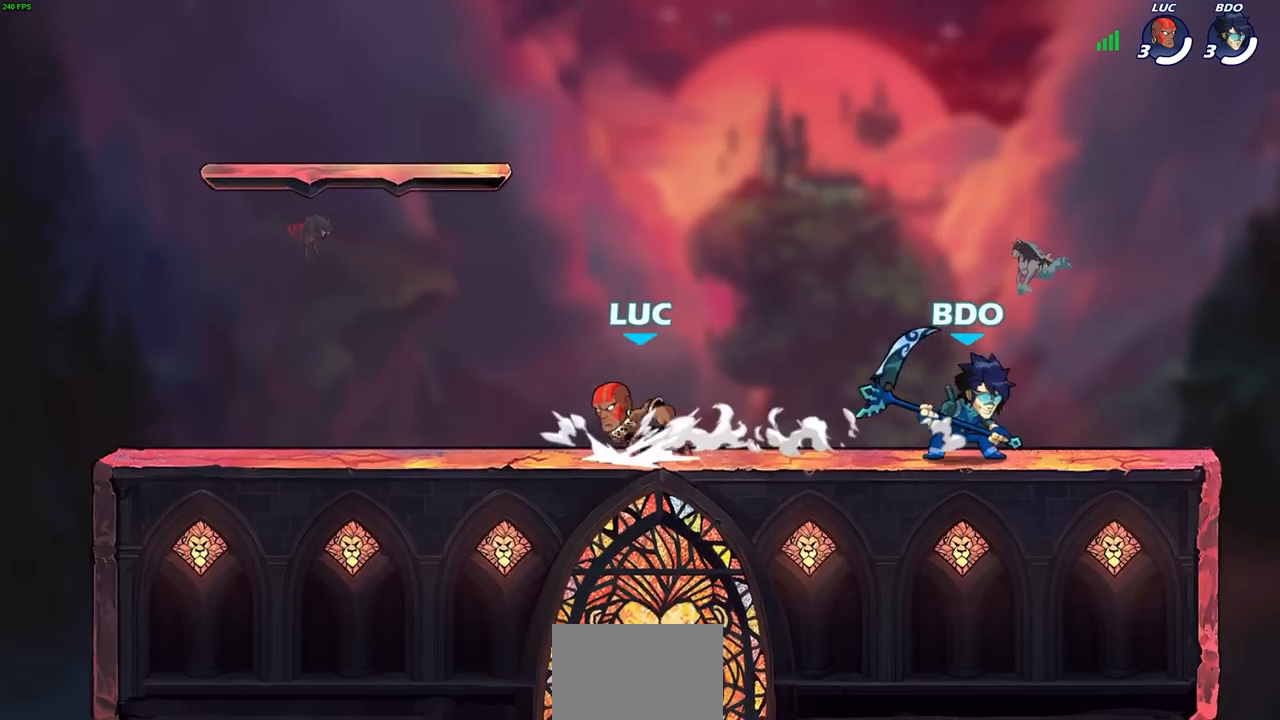
{"buttons": [], "left_stick": "right", "right_stick": "center", "events": [[100, "left_stick", "center"], [117, "CROSS", "up"], [117, "R2", "up"], [200, "CROSS", "down"], [250, "left_stick", "right"], [300, "CROSS", "up"], [383, "CROSS", "down"], [500, "CROSS", "up"]]}
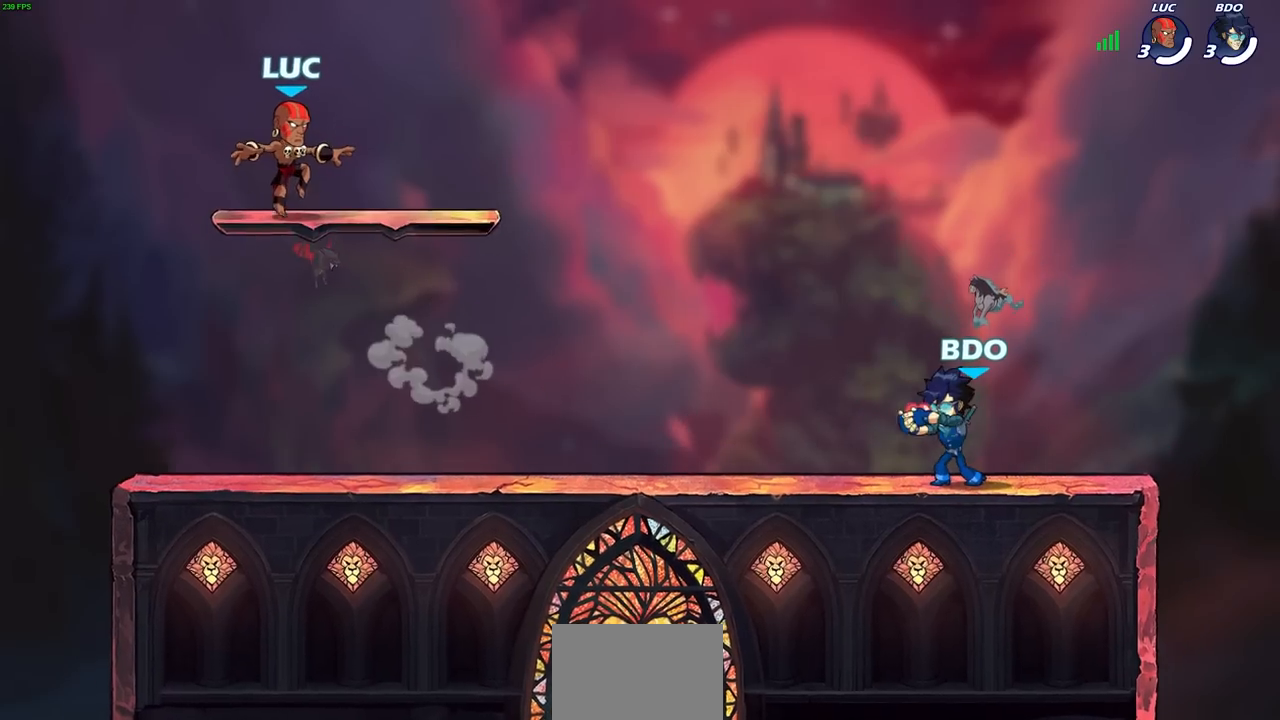
{"buttons": [], "left_stick": "center", "right_stick": "center", "events": [[133, "left_stick", "down-right"], [233, "left_stick", "right"], [383, "left_stick", "center"]]}
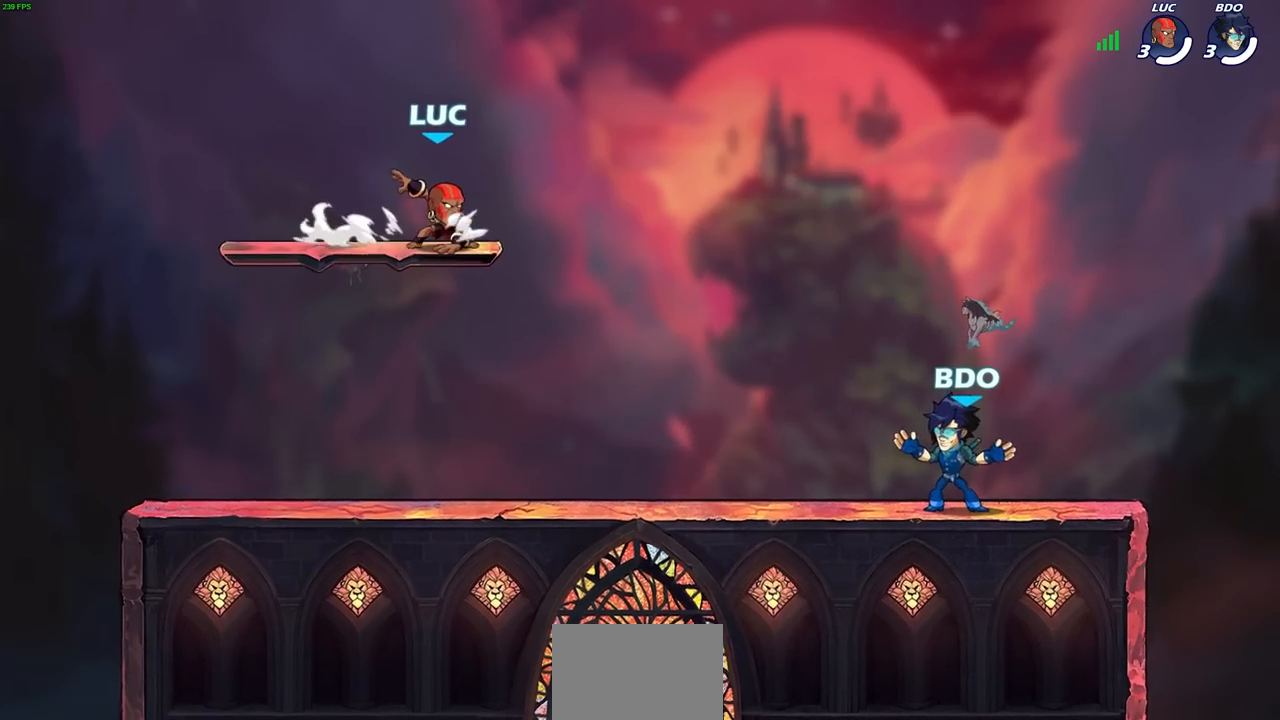
{"buttons": [], "left_stick": "center", "right_stick": "center", "events": []}
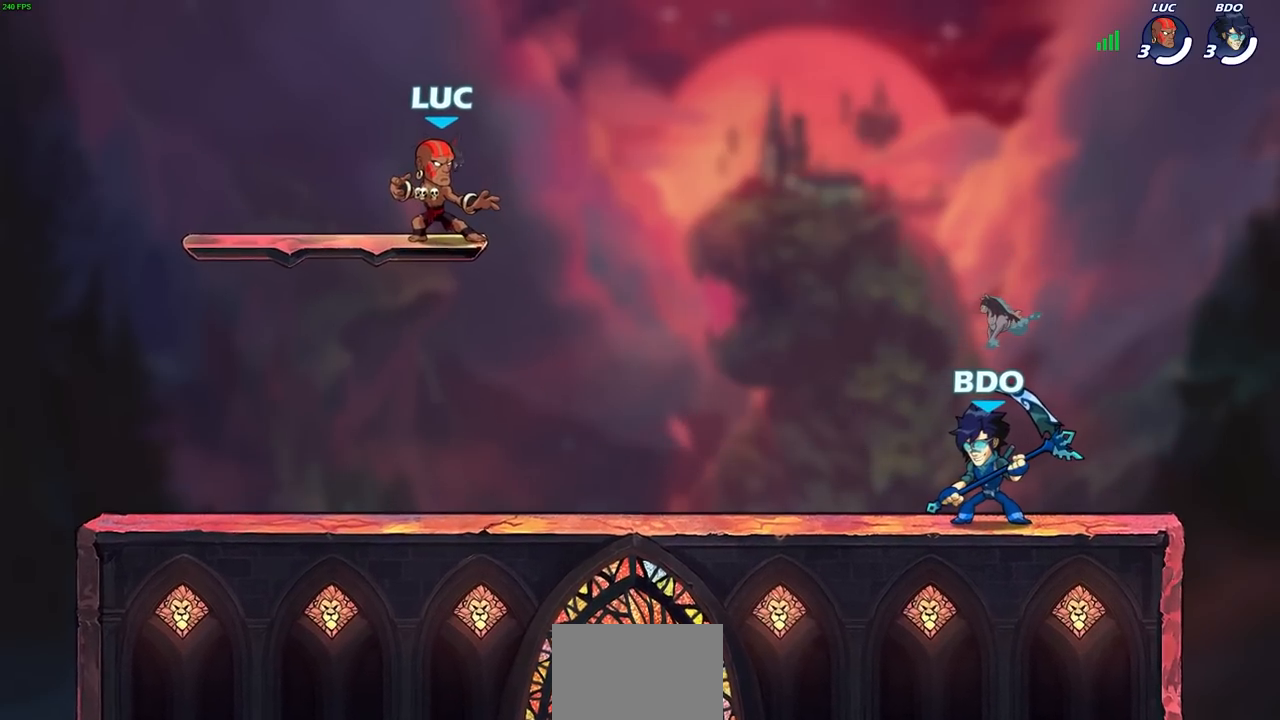
{"buttons": [], "left_stick": "center", "right_stick": "center", "events": []}
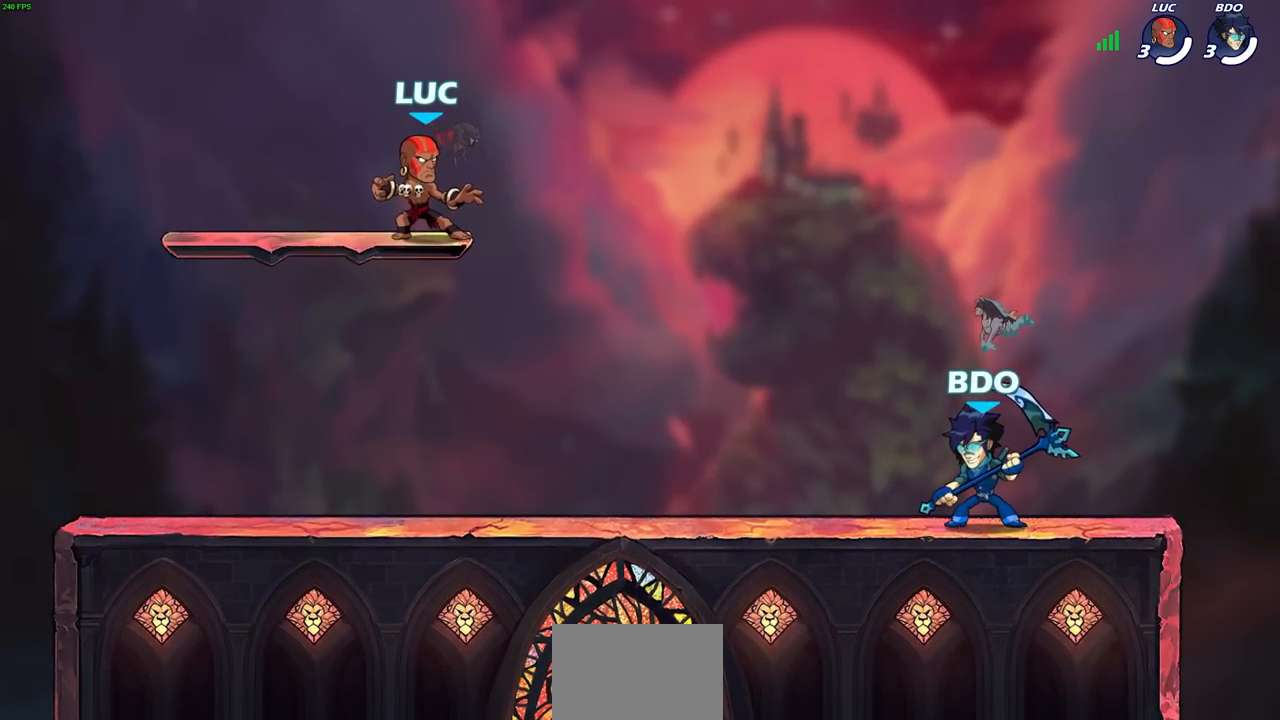
{"buttons": [], "left_stick": "center", "right_stick": "center", "events": []}
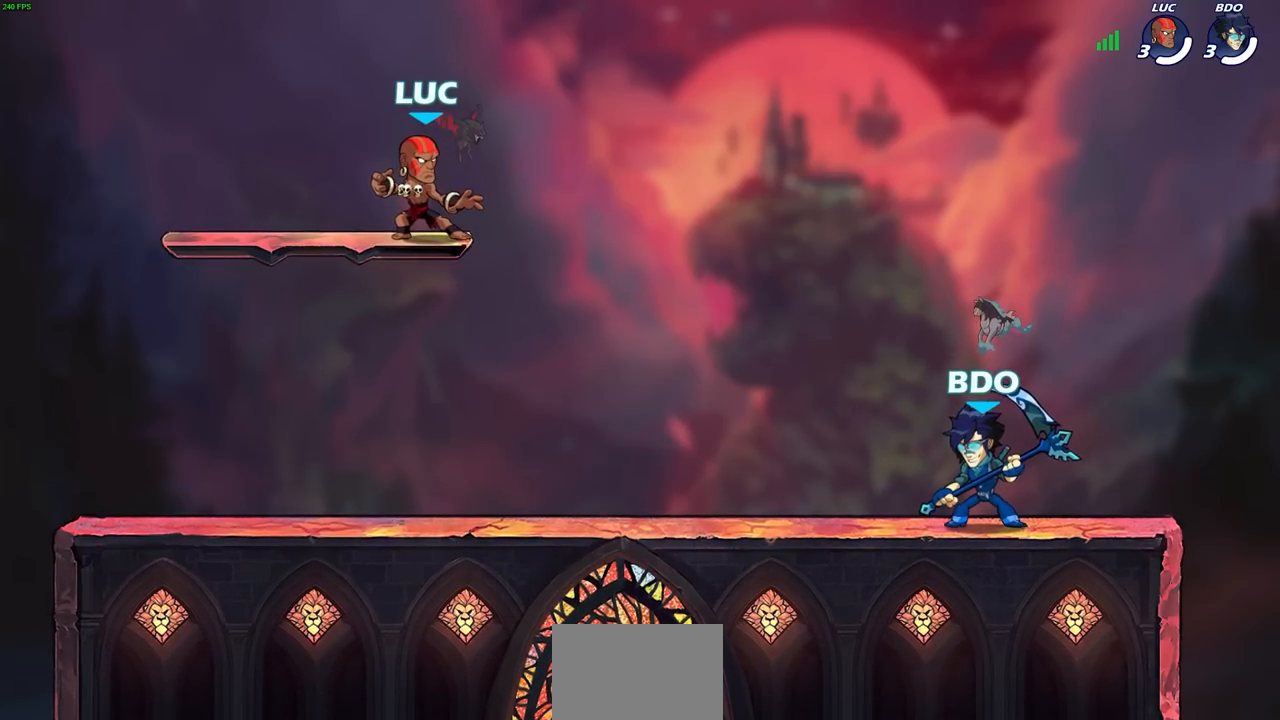
{"buttons": ["SELECT"], "left_stick": "center", "right_stick": "center", "events": [[267, "SELECT", "down"]]}
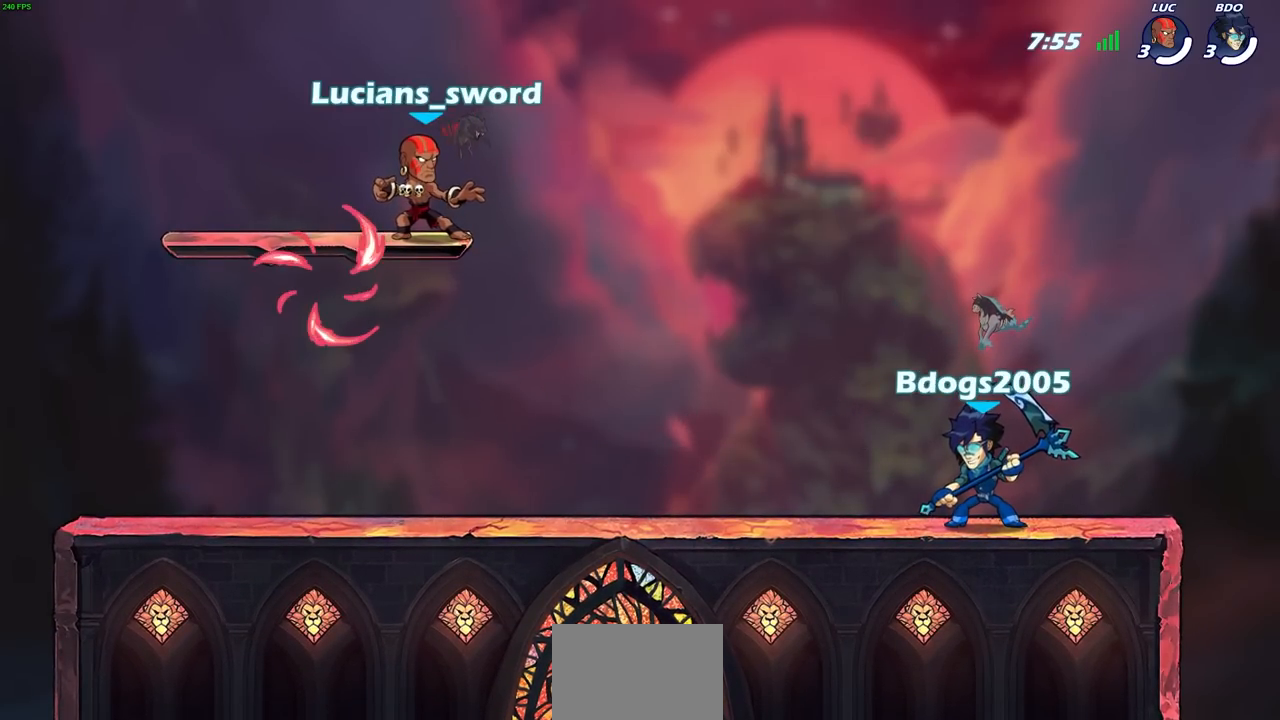
{"buttons": ["R1"], "left_stick": "right", "right_stick": "center", "events": [[50, "SELECT", "up"], [200, "left_stick", "left"], [250, "left_stick", "down-left"], [483, "left_stick", "right"], [500, "R1", "down"]]}
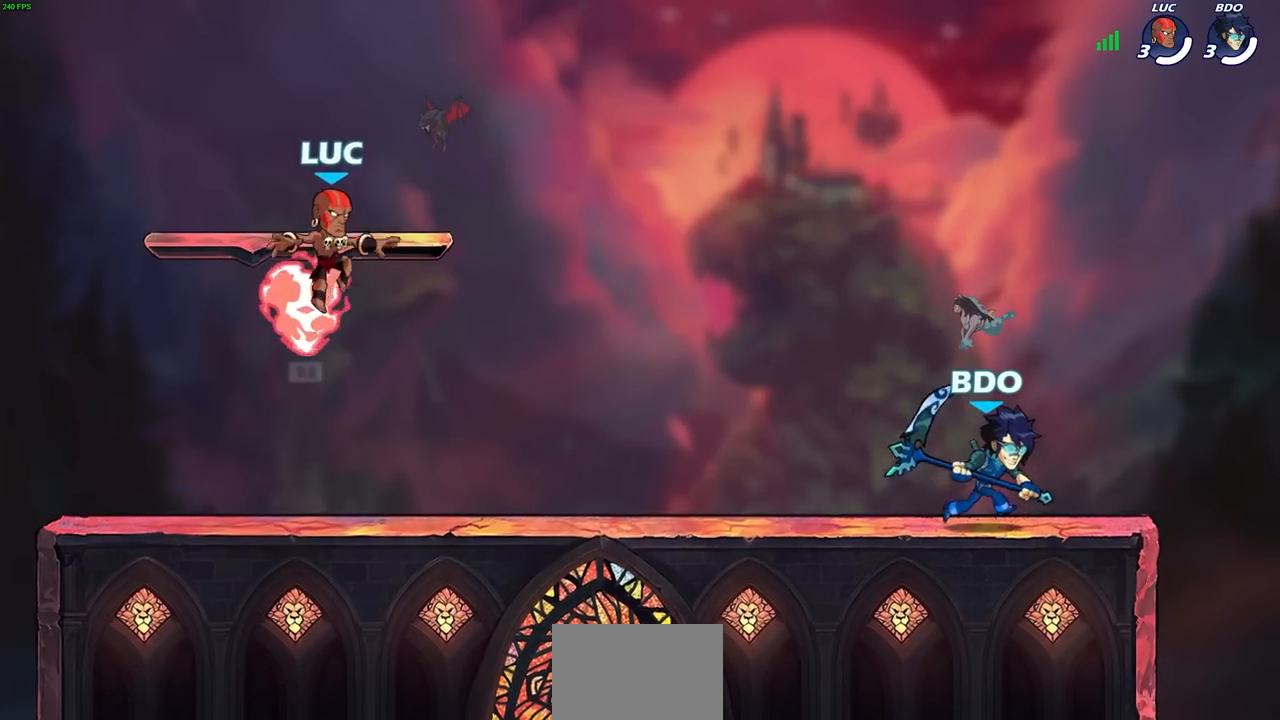
{"buttons": [], "left_stick": "center", "right_stick": "center", "events": [[133, "R1", "up"], [167, "left_stick", "center"]]}
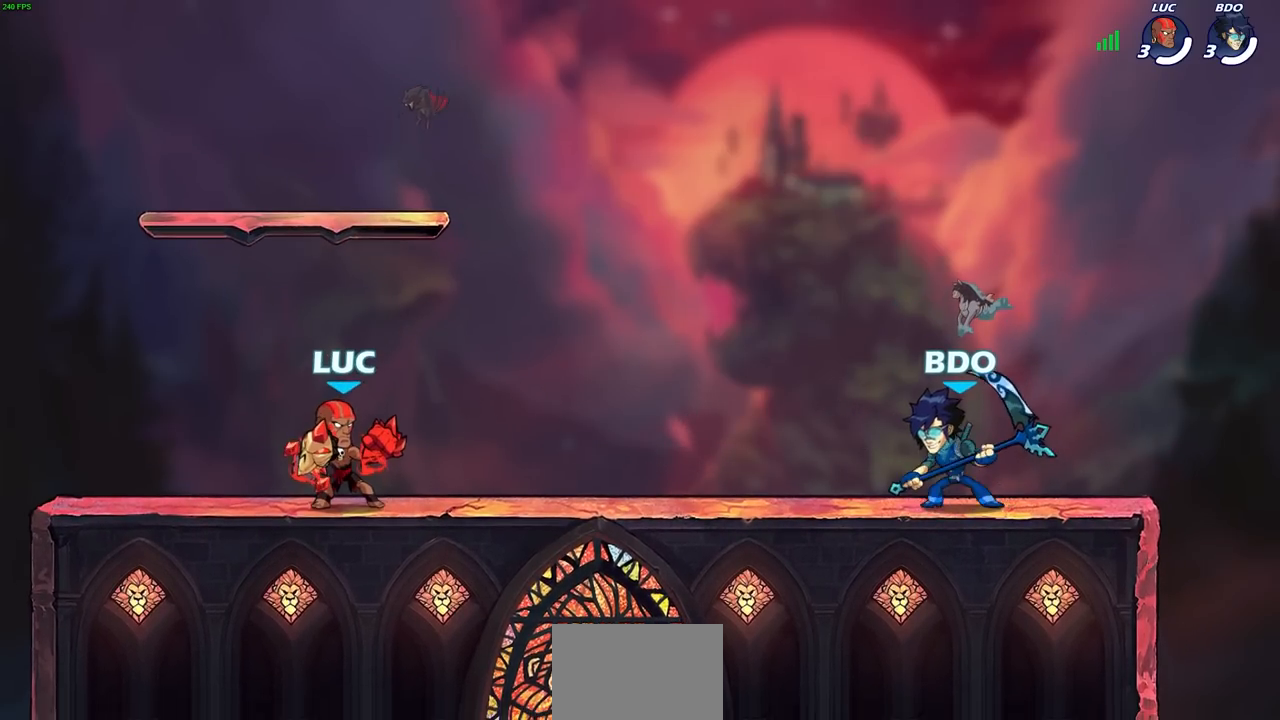
{"buttons": [], "left_stick": "center", "right_stick": "center", "events": []}
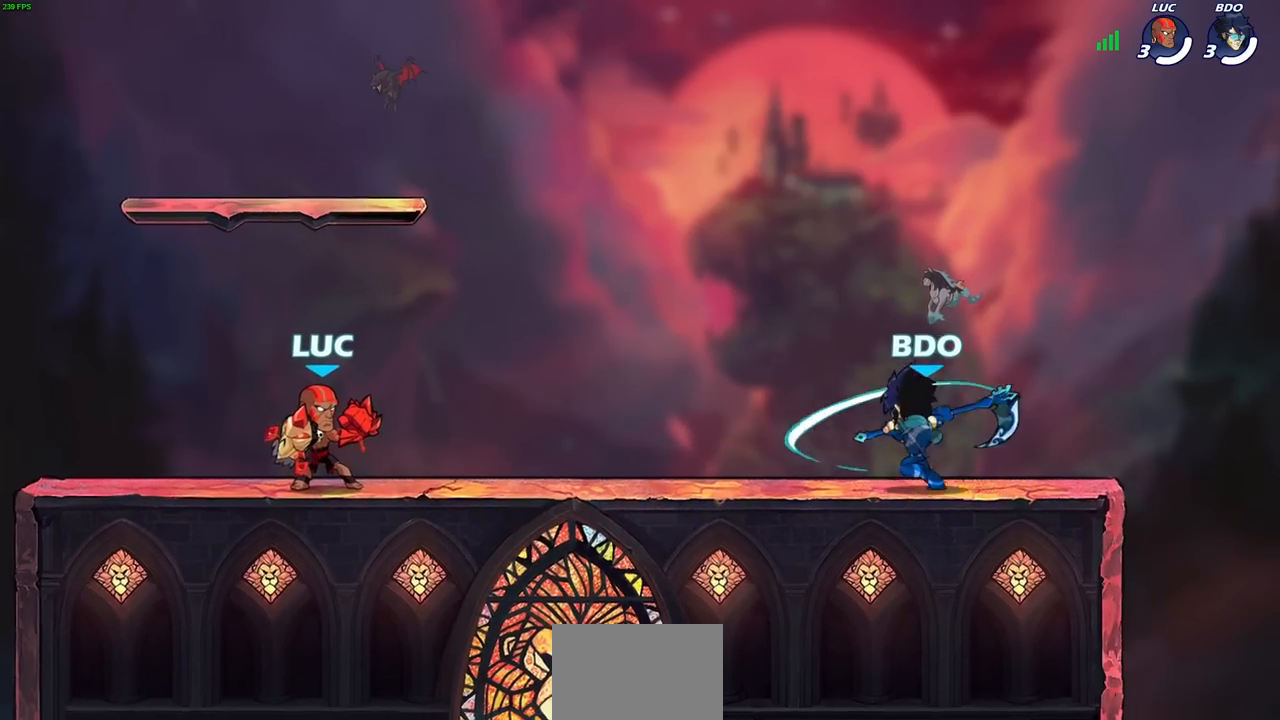
{"buttons": [], "left_stick": "center", "right_stick": "center", "events": [[233, "left_stick", "right"], [317, "R2", "down"], [417, "left_stick", "center"], [433, "R2", "up"]]}
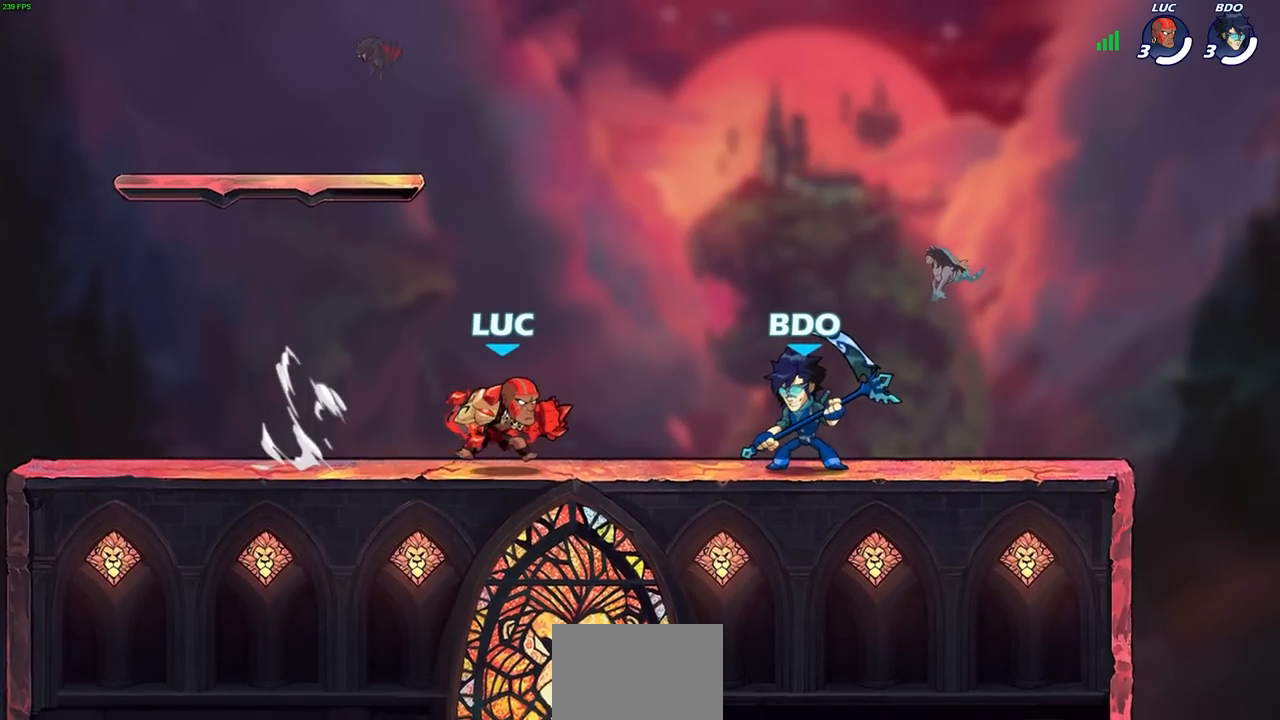
{"buttons": [], "left_stick": "center", "right_stick": "center", "events": [[33, "left_stick", "left"], [100, "R2", "down"], [233, "R2", "up"], [233, "left_stick", "center"]]}
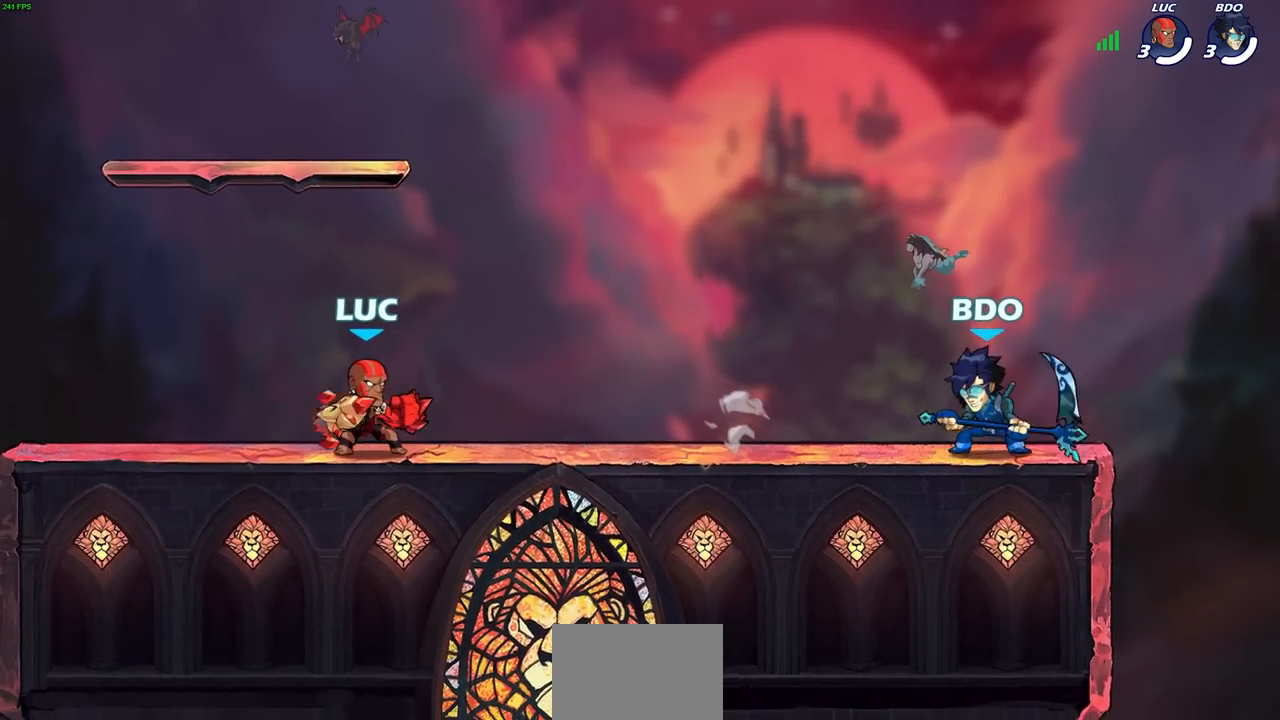
{"buttons": [], "left_stick": "right", "right_stick": "center", "events": [[367, "left_stick", "right"]]}
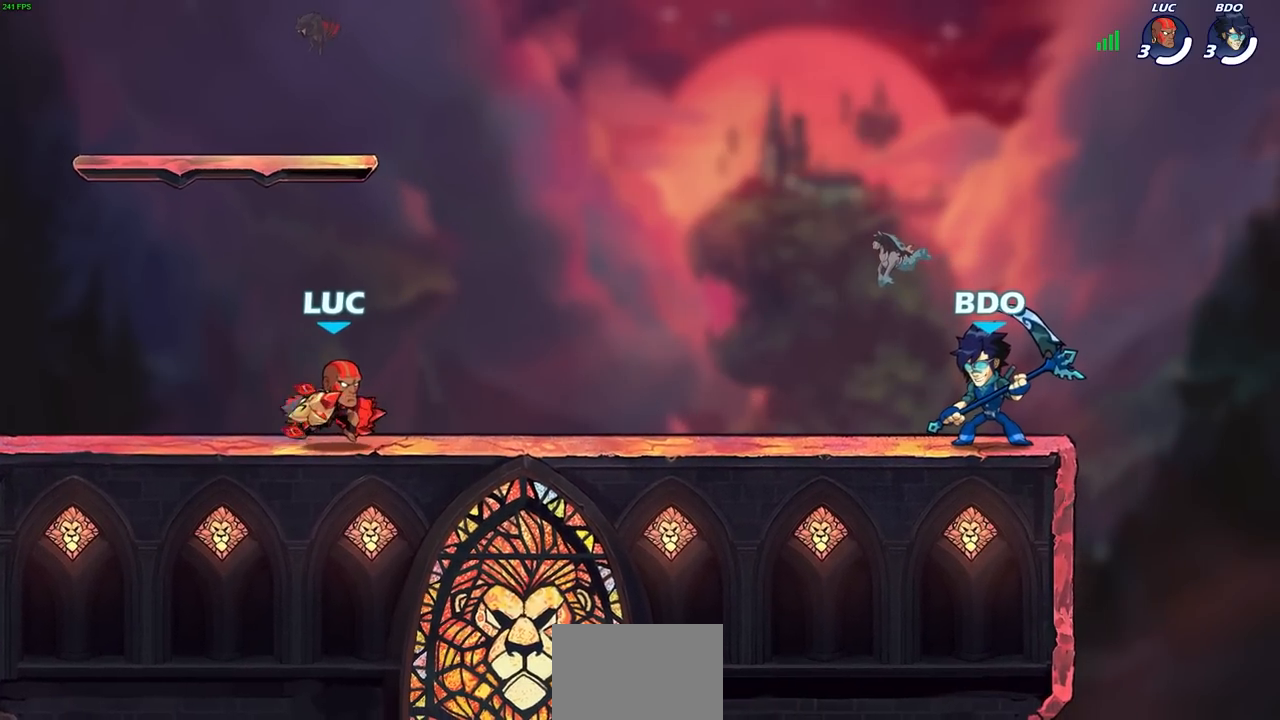
{"buttons": [], "left_stick": "left", "right_stick": "center", "events": [[17, "left_stick", "center"], [83, "left_stick", "left"], [150, "left_stick", "right"], [283, "left_stick", "center"], [350, "left_stick", "left"]]}
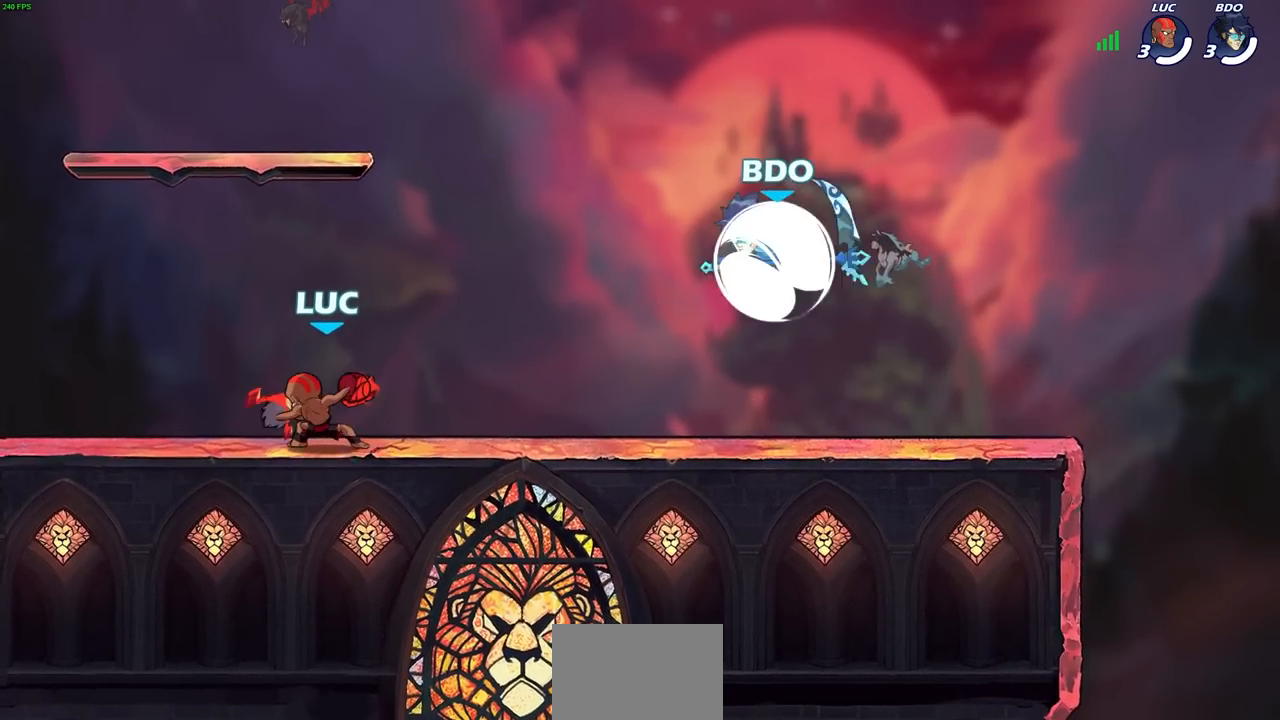
{"buttons": ["R2"], "left_stick": "right", "right_stick": "center", "events": [[217, "left_stick", "right"], [317, "R2", "down"]]}
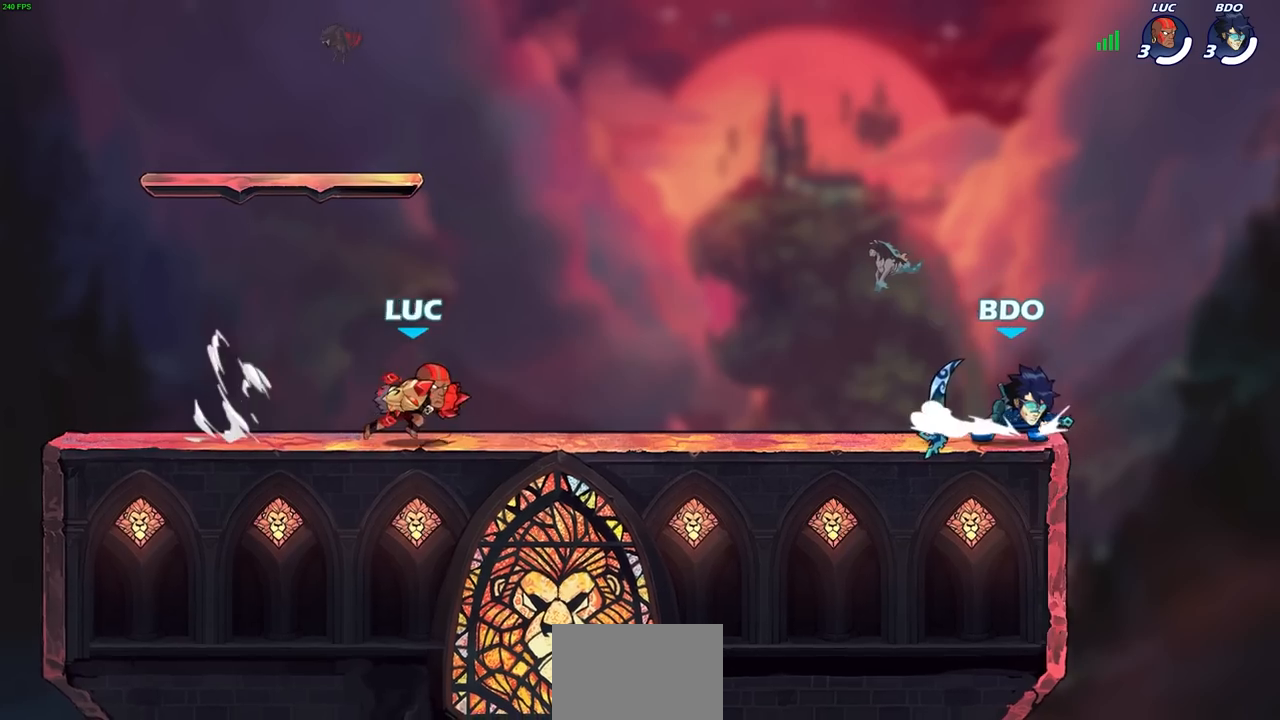
{"buttons": [], "left_stick": "center", "right_stick": "center", "events": [[33, "R2", "up"], [167, "R2", "down"], [233, "SQUARE", "down"], [317, "R2", "up"], [317, "SQUARE", "up"], [317, "left_stick", "center"]]}
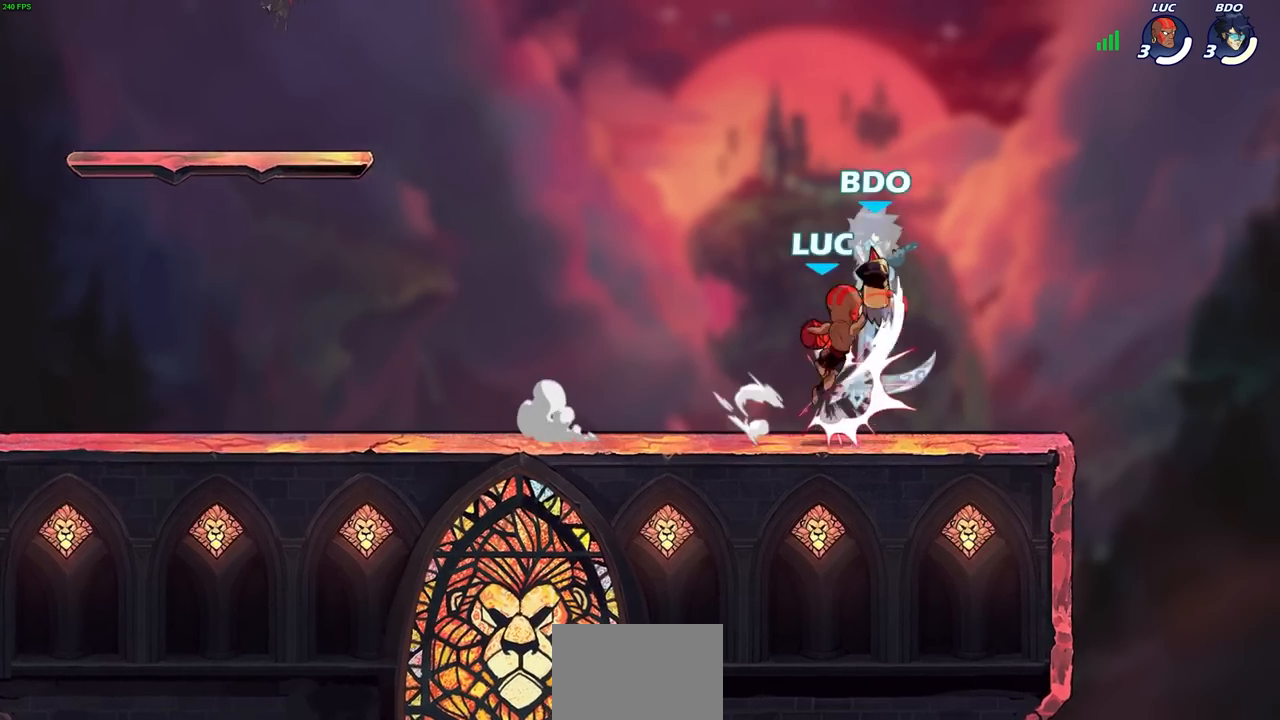
{"buttons": [], "left_stick": "left", "right_stick": "center", "events": [[167, "SQUARE", "down"], [233, "SQUARE", "up"], [383, "left_stick", "left"]]}
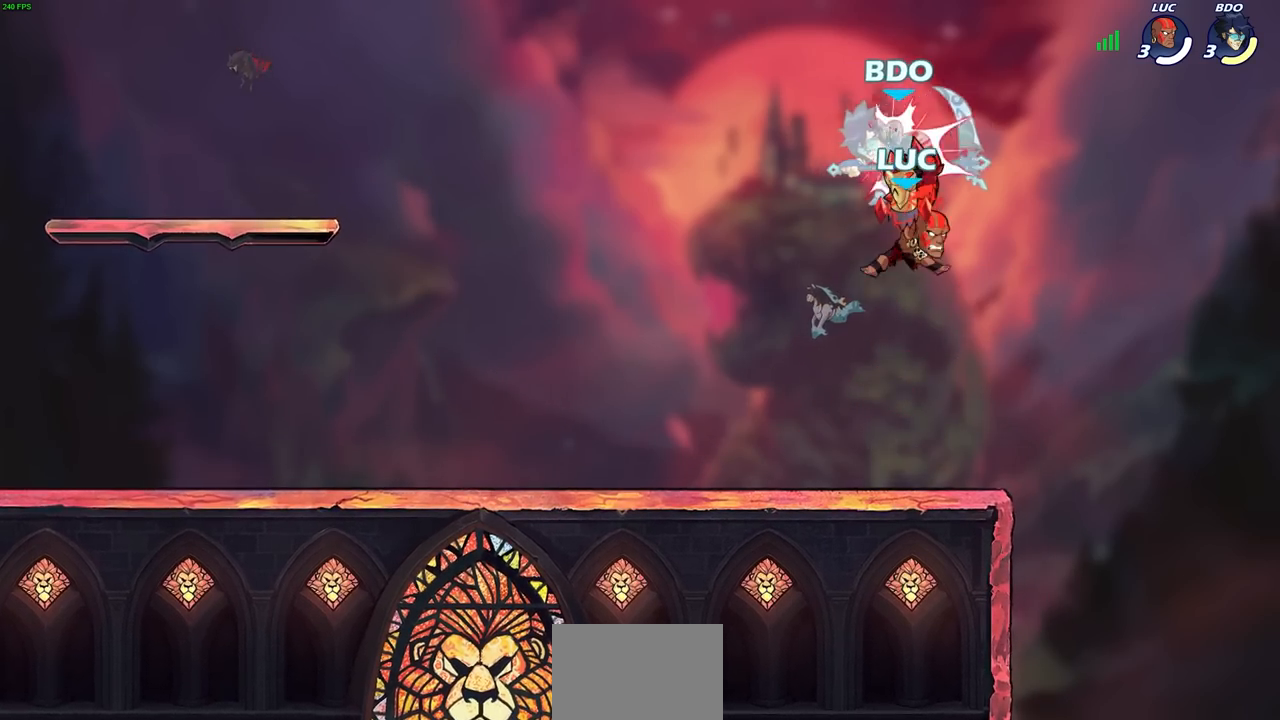
{"buttons": [], "left_stick": "down", "right_stick": "center", "events": [[167, "left_stick", "center"], [367, "left_stick", "right"], [483, "left_stick", "down"]]}
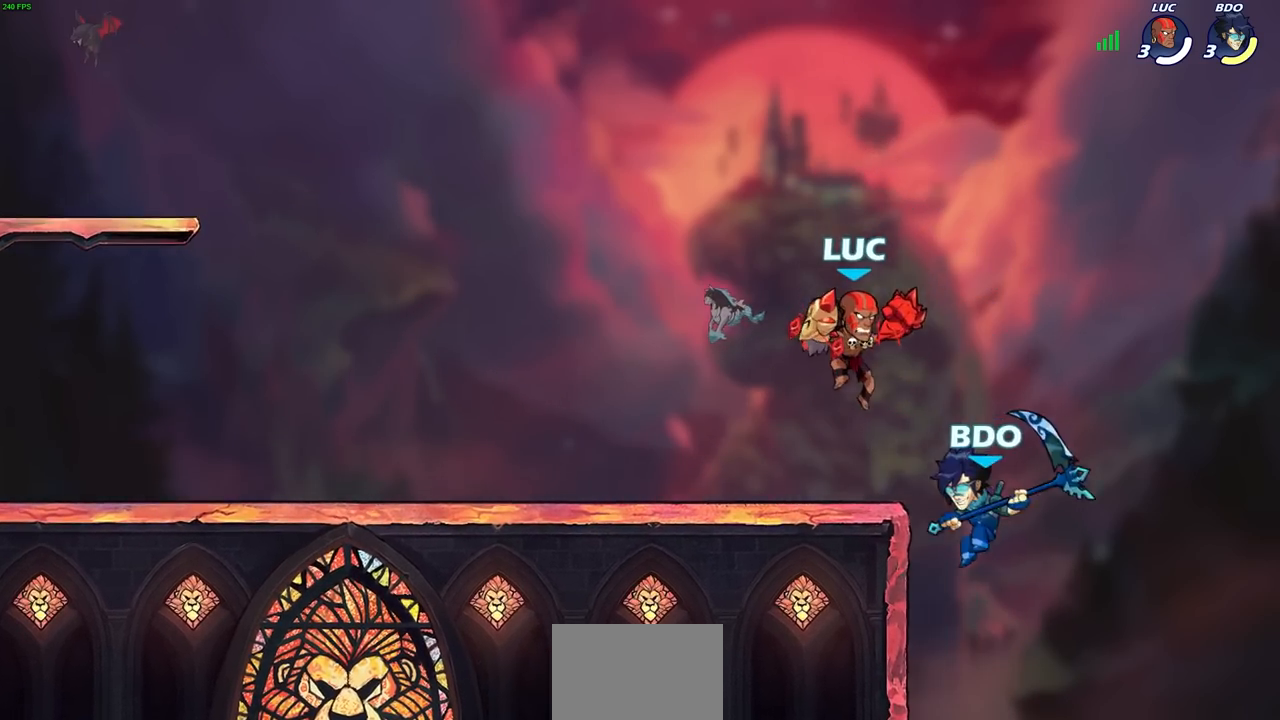
{"buttons": ["CIRCLE"], "left_stick": "down-left", "right_stick": "center", "events": [[67, "CROSS", "down"], [133, "CIRCLE", "down"], [133, "CROSS", "up"], [133, "left_stick", "down-left"]]}
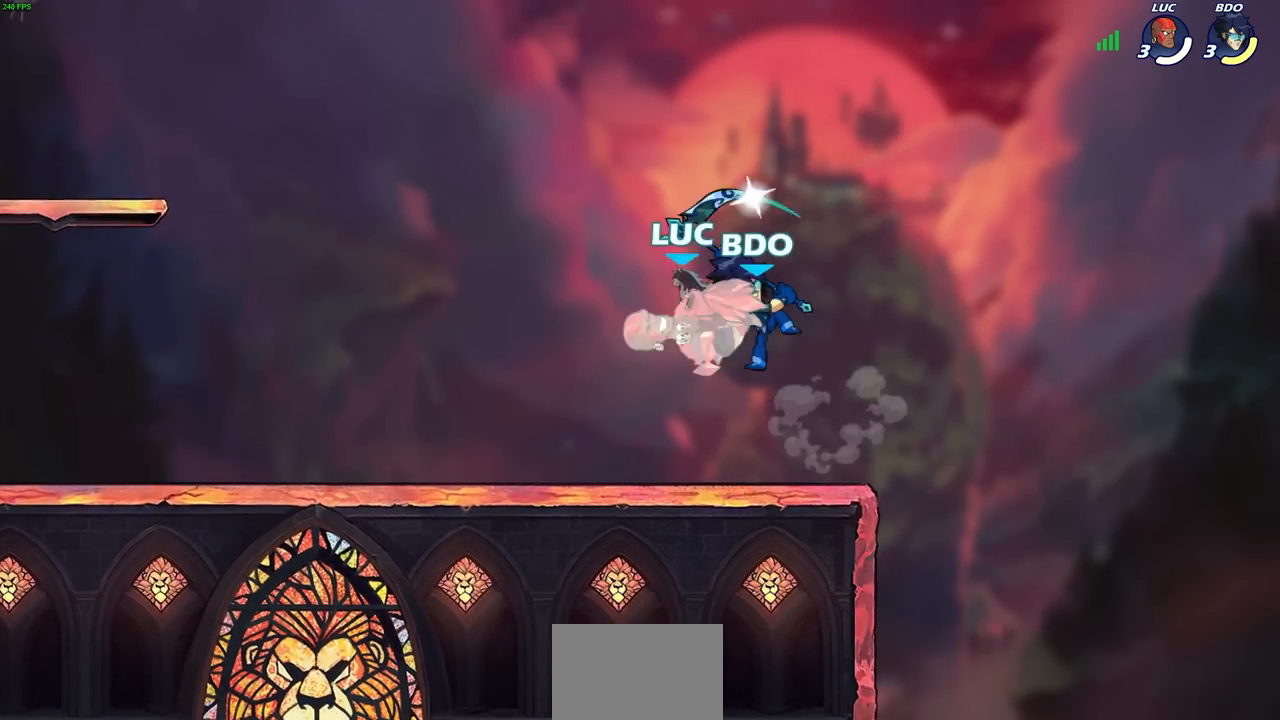
{"buttons": ["R2"], "left_stick": "center", "right_stick": "center", "events": [[17, "CIRCLE", "up"], [100, "left_stick", "center"], [417, "R2", "down"]]}
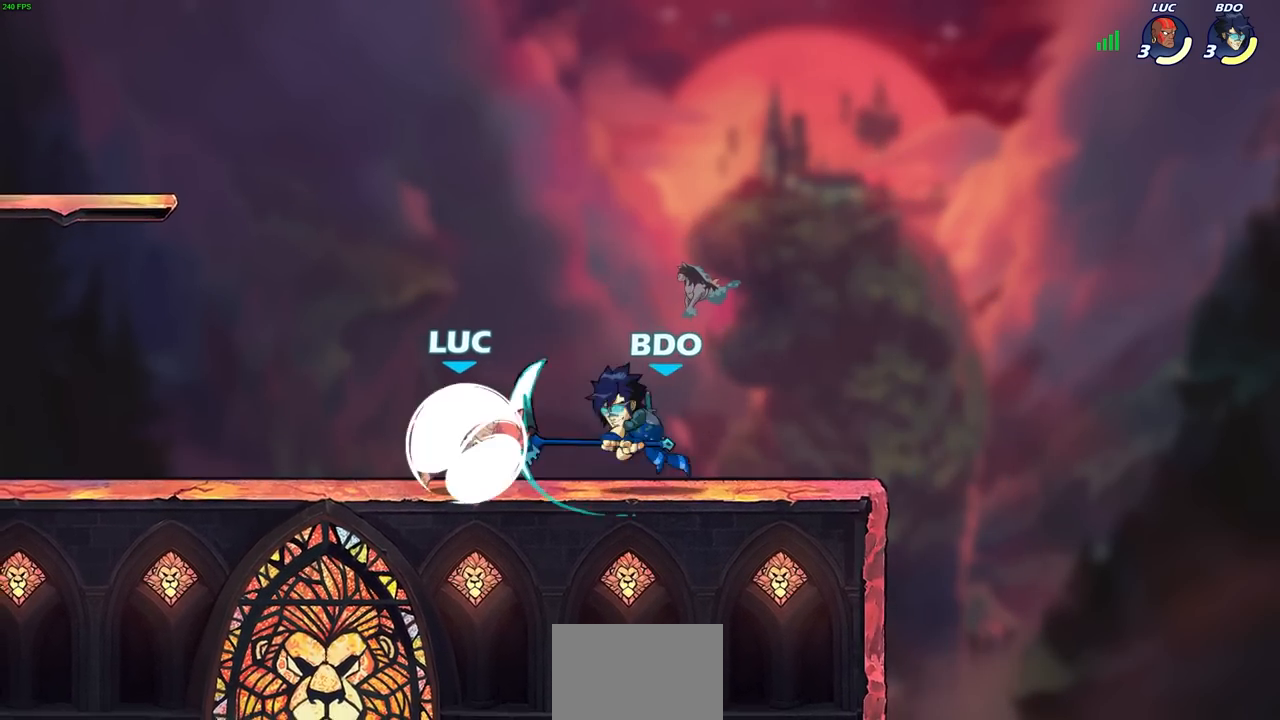
{"buttons": [], "left_stick": "center", "right_stick": "center", "events": [[183, "left_stick", "right"], [233, "R2", "up"], [267, "SQUARE", "down"], [367, "SQUARE", "up"], [450, "left_stick", "center"]]}
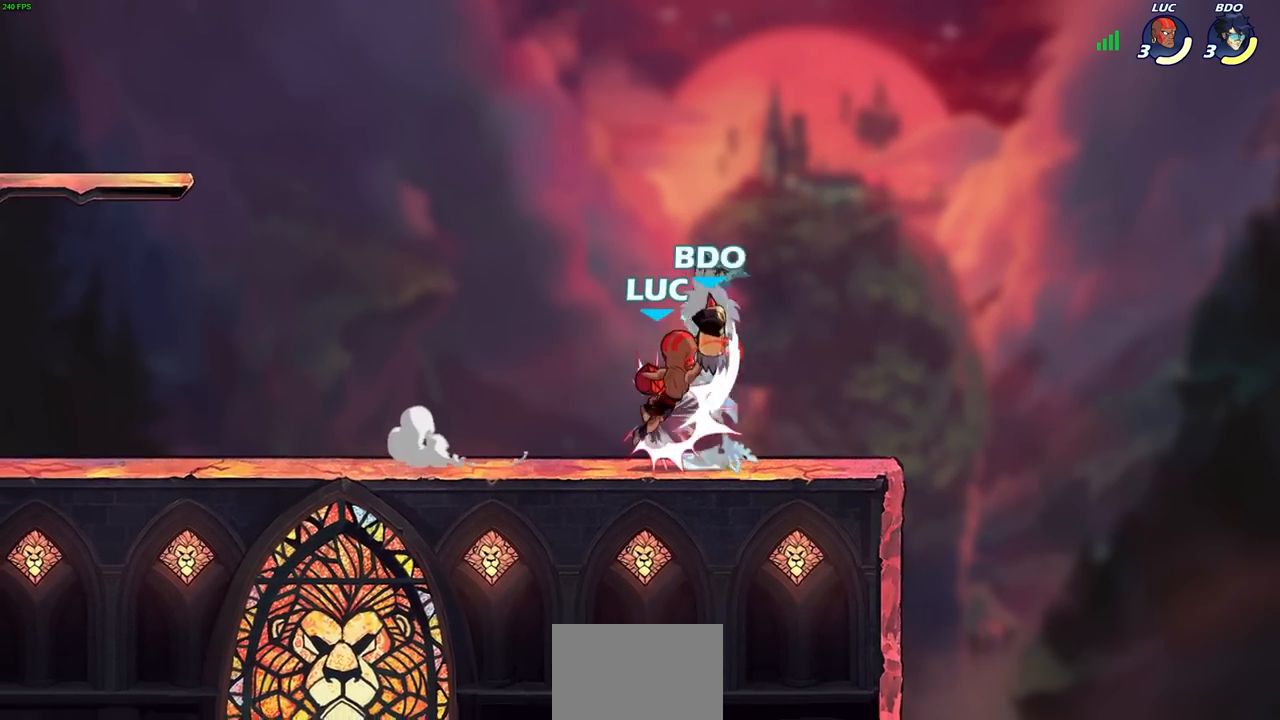
{"buttons": [], "left_stick": "right", "right_stick": "center", "events": [[200, "left_stick", "right"], [250, "CIRCLE", "down"], [333, "CIRCLE", "up"]]}
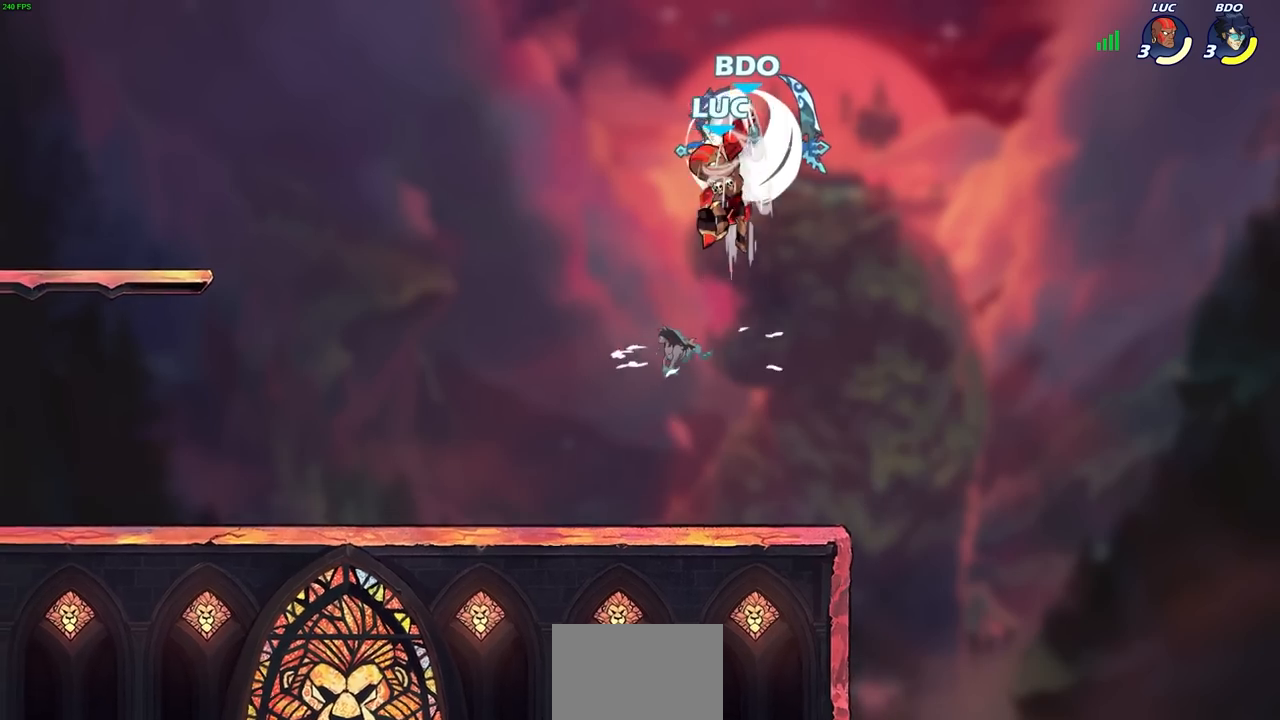
{"buttons": [], "left_stick": "center", "right_stick": "center", "events": [[50, "left_stick", "center"], [317, "SQUARE", "down"], [400, "SQUARE", "up"]]}
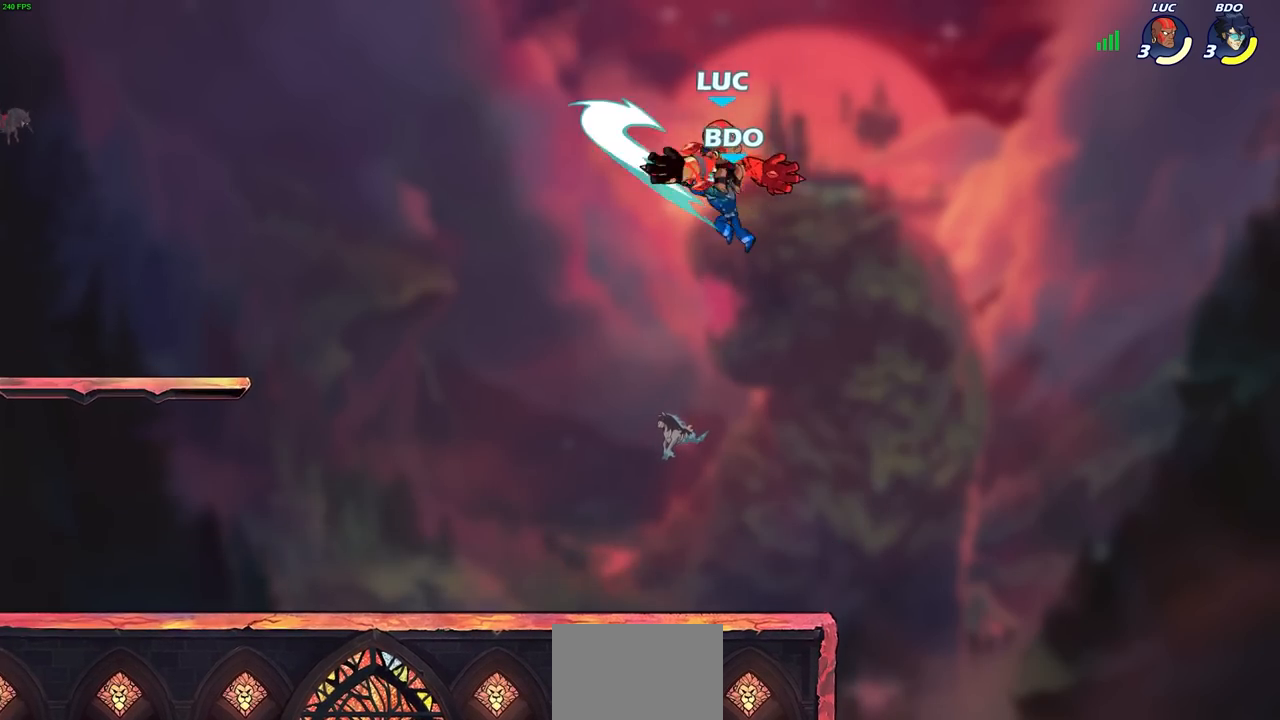
{"buttons": ["SQUARE"], "left_stick": "down", "right_stick": "center", "events": [[50, "left_stick", "left"], [217, "left_stick", "center"], [333, "left_stick", "up-right"], [400, "left_stick", "down-right"], [450, "SQUARE", "down"], [450, "left_stick", "down"]]}